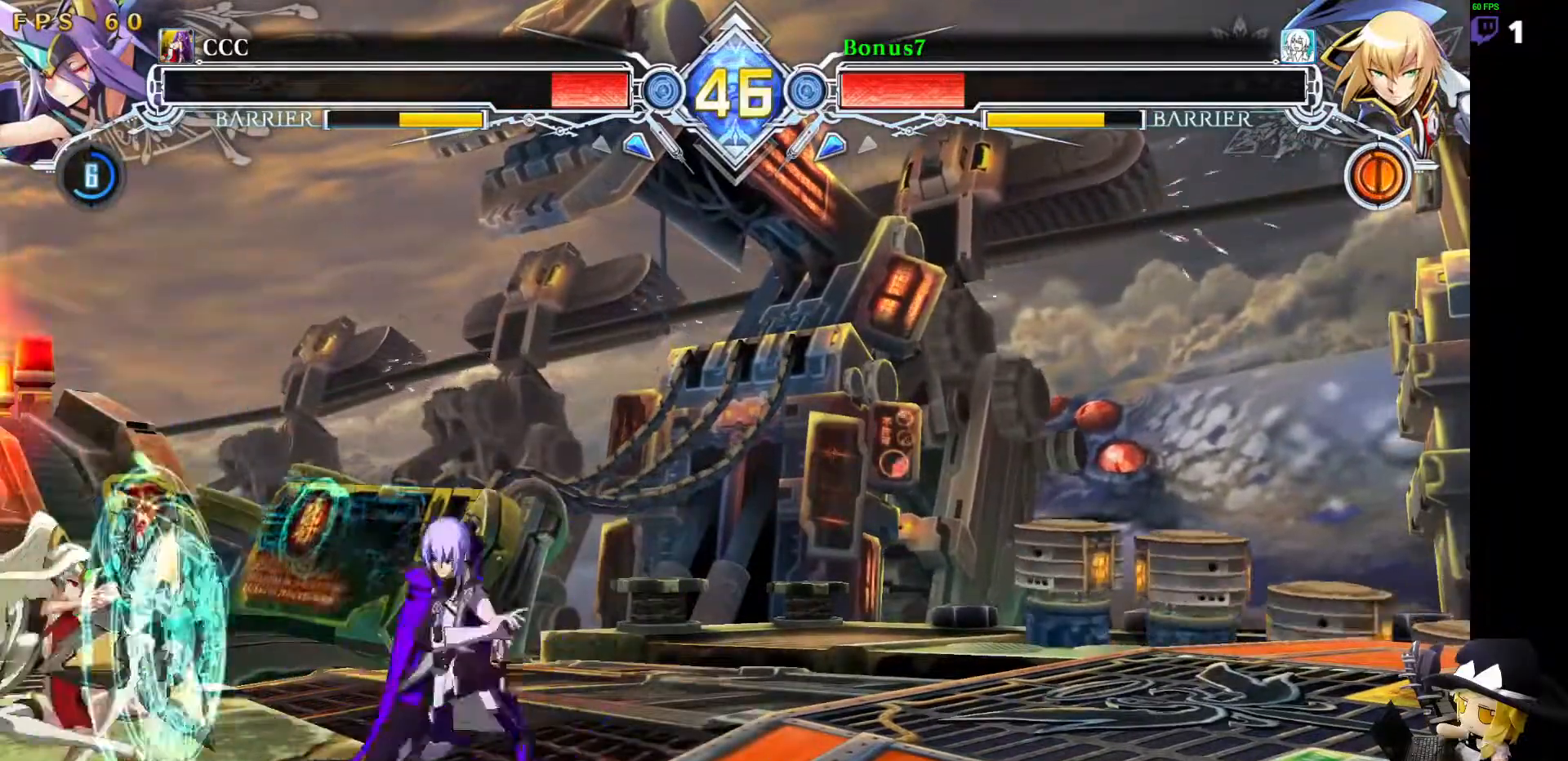
Gameplay with a controller (arcade stick); each line is a JSON object with the inputs held at the frame after it (dt_ms = milliseconds from this image to that frame). "events" lists button and stick changes between this image and that frame as [ms after this image, input, new state], when the widget could be followed in between. Not read: DPAD_DOWN L3 R3 other_buttons.
{"dt_ms": 506, "buttons": ["DPAD_LEFT"], "events": [[169, "DPAD_RIGHT", "up"], [185, "DPAD_LEFT", "down"], [253, "R1", "down"], [320, "DPAD_LEFT", "up"], [388, "R1", "up"], [421, "DPAD_LEFT", "down"]]}
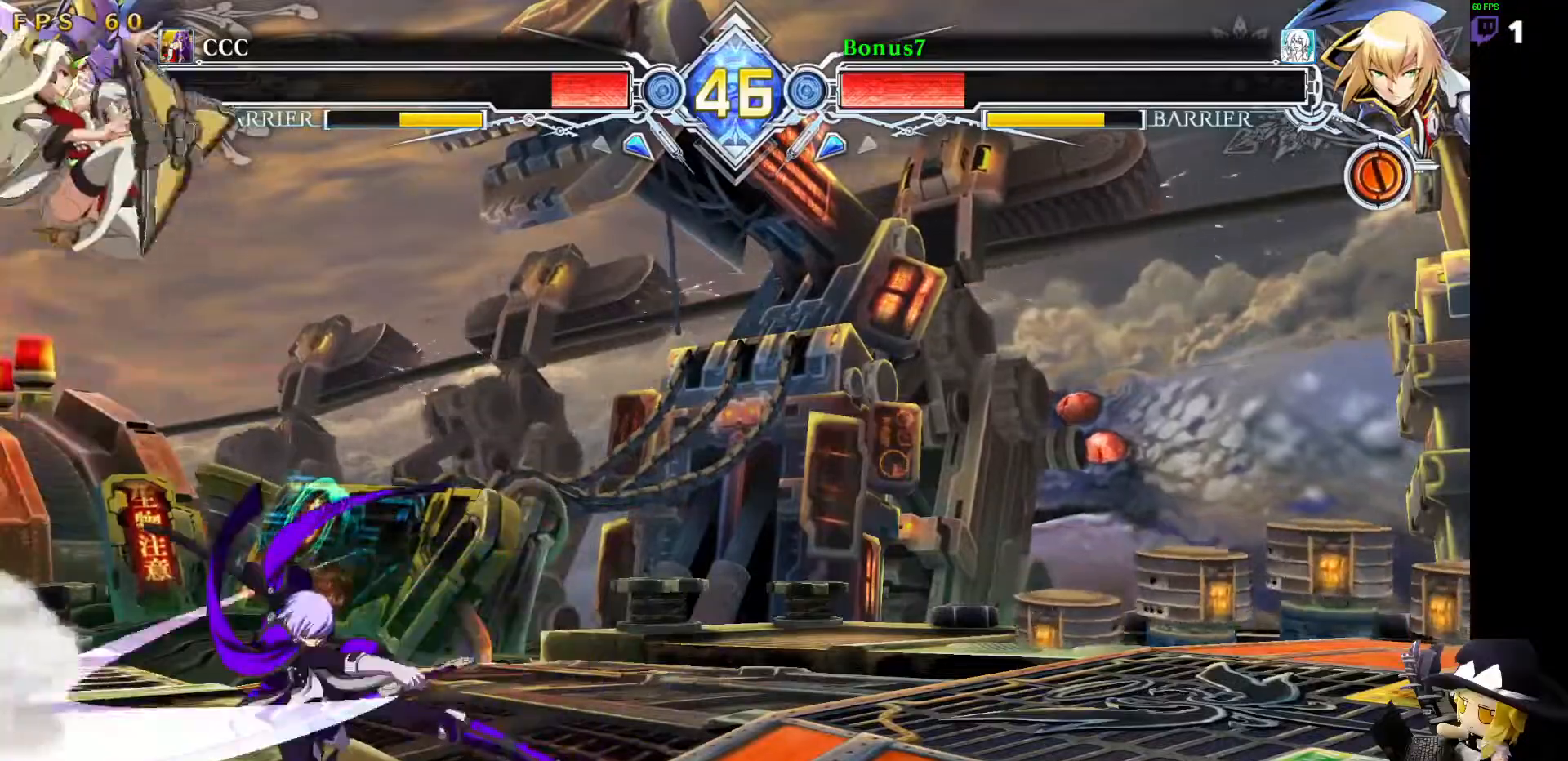
{"dt_ms": 489, "buttons": ["TRIANGLE", "DPAD_LEFT"], "events": [[17, "DPAD_LEFT", "up"], [303, "DPAD_LEFT", "down"], [404, "DPAD_LEFT", "up"], [455, "TRIANGLE", "down"], [472, "DPAD_LEFT", "down"]]}
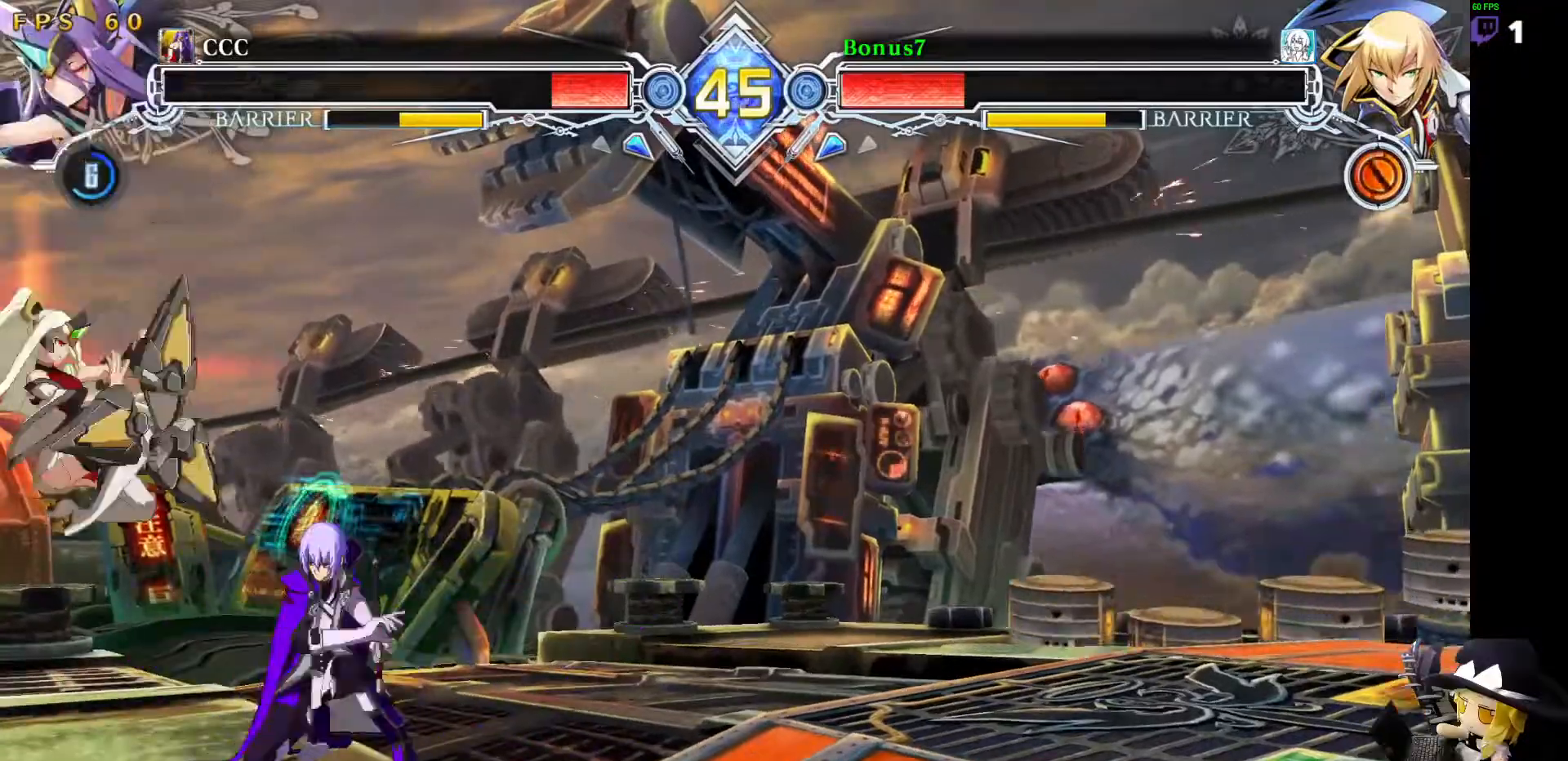
{"dt_ms": 505, "buttons": ["SQUARE", "TRIANGLE", "R1", "DPAD_RIGHT"], "events": [[67, "DPAD_LEFT", "up"], [67, "TRIANGLE", "up"], [84, "DPAD_RIGHT", "down"], [354, "SQUARE", "down"], [370, "TRIANGLE", "down"], [438, "R1", "down"]]}
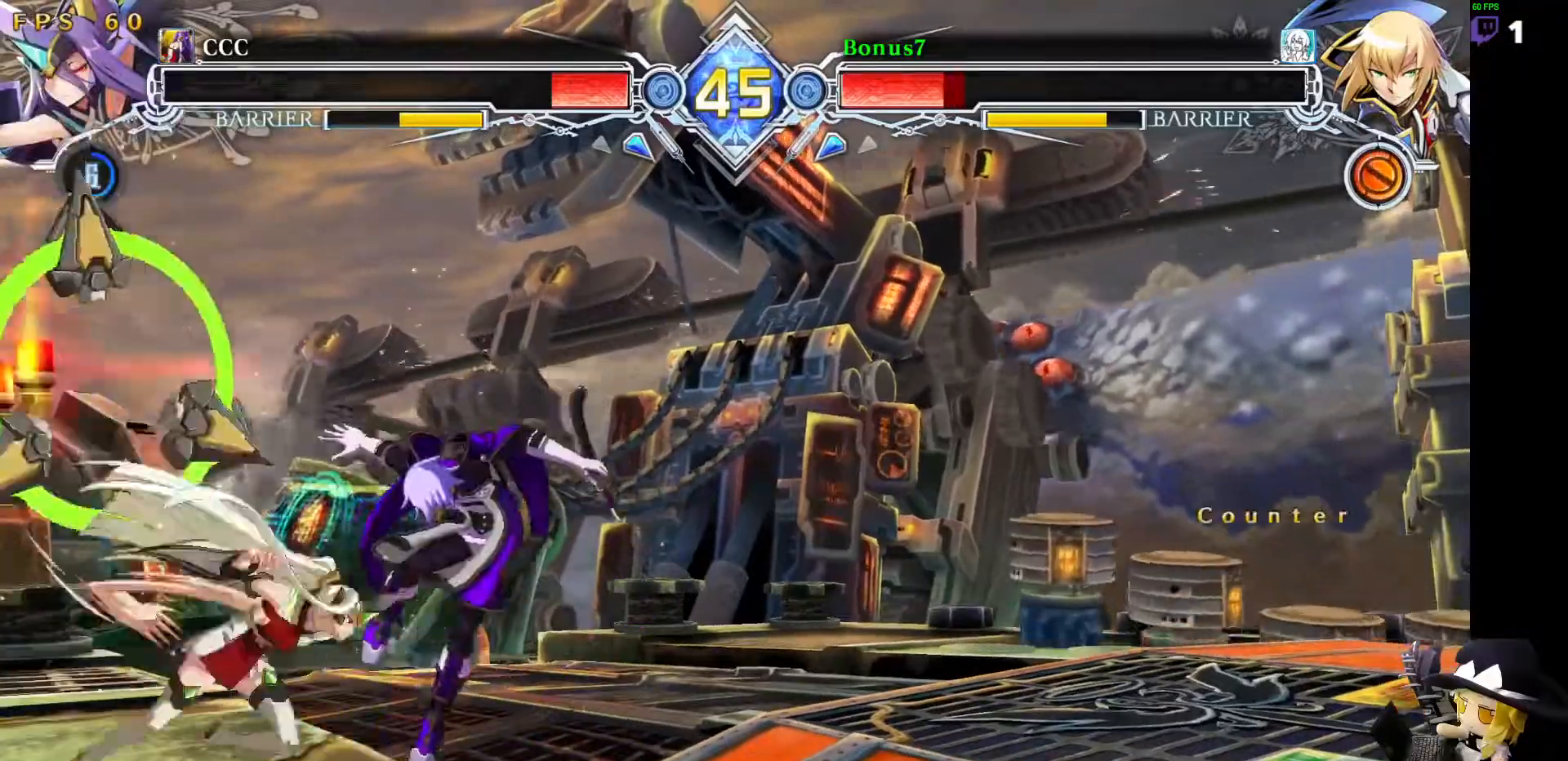
{"dt_ms": 506, "buttons": ["SQUARE", "TRIANGLE", "DPAD_RIGHT"]}
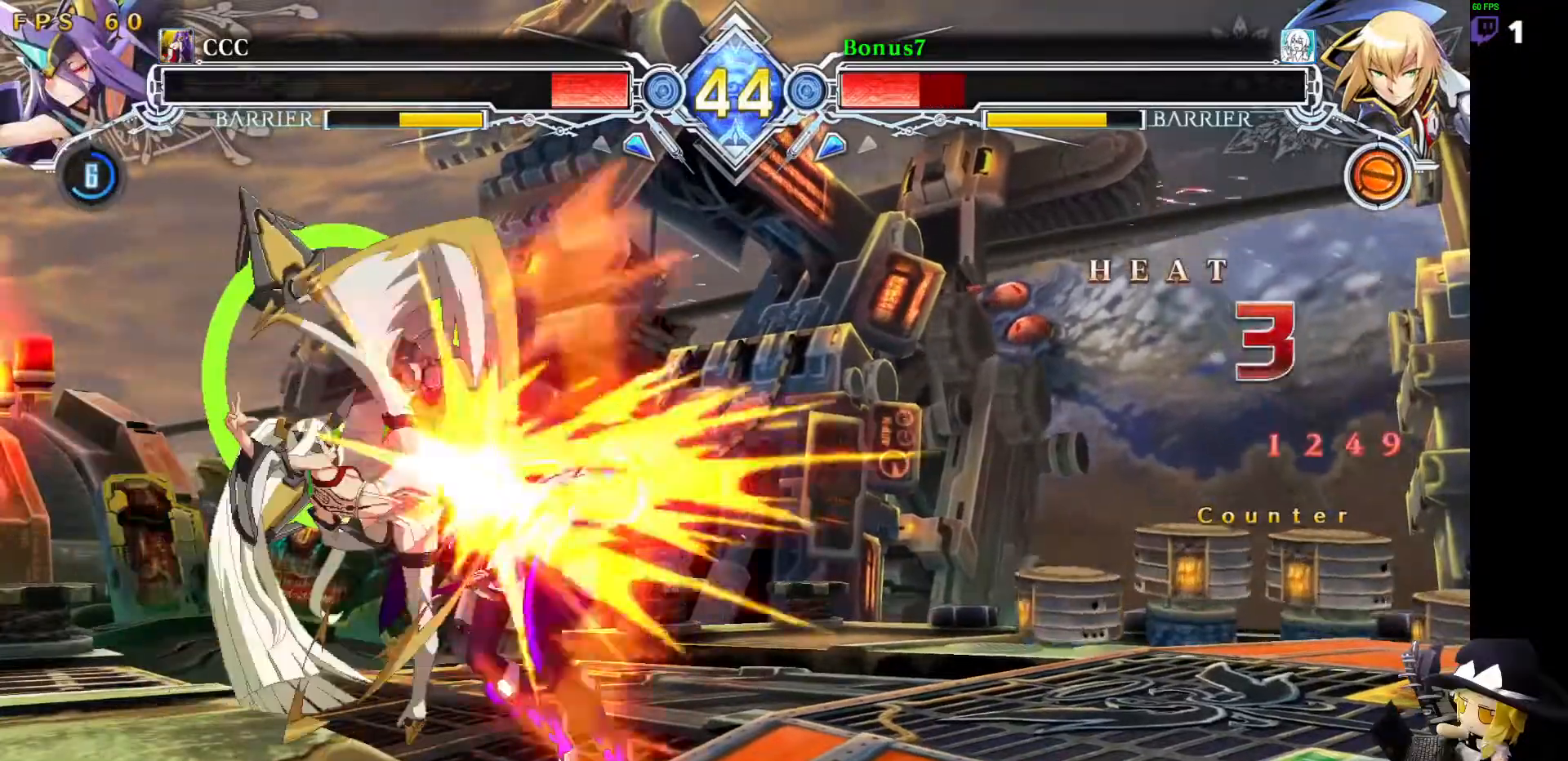
{"dt_ms": 995, "buttons": []}
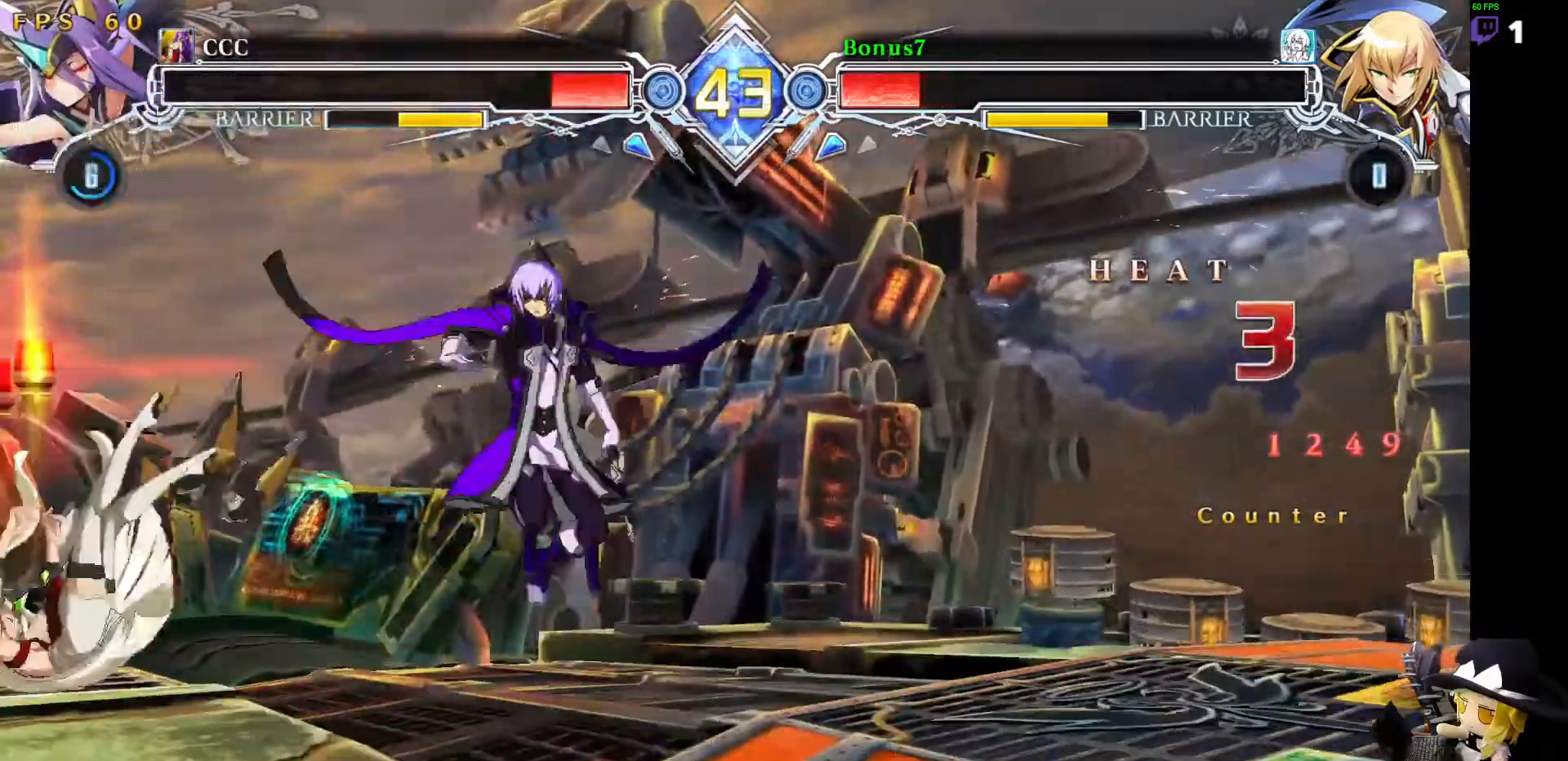
{"dt_ms": 994, "buttons": ["DPAD_LEFT"]}
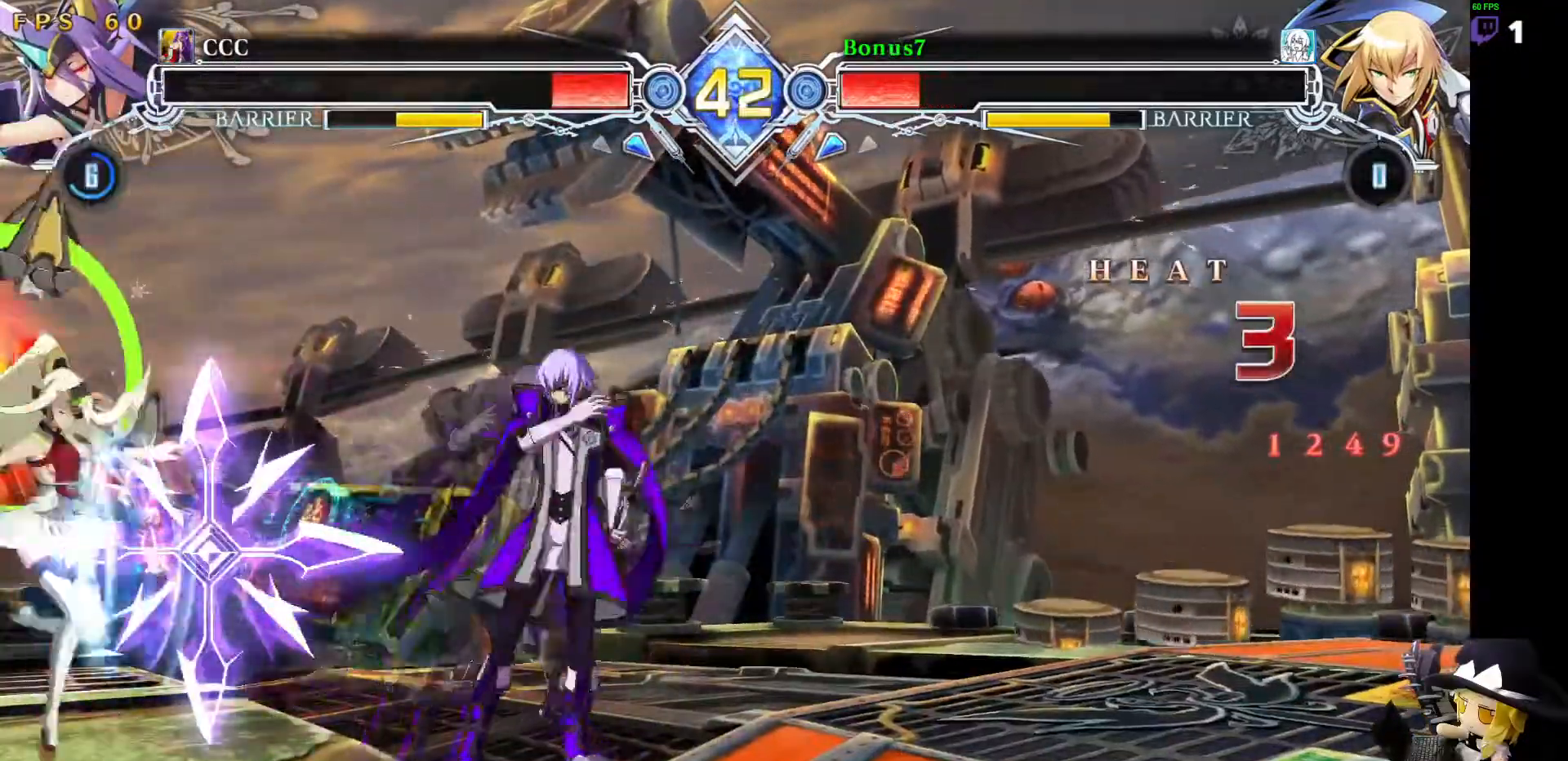
{"dt_ms": 506, "buttons": ["DPAD_LEFT"], "events": [[68, "DPAD_LEFT", "up"], [84, "DPAD_RIGHT", "down"], [101, "SQUARE", "down"], [101, "TRIANGLE", "down"], [202, "SQUARE", "up"], [202, "TRIANGLE", "up"], [371, "DPAD_RIGHT", "up"], [388, "DPAD_LEFT", "down"]]}
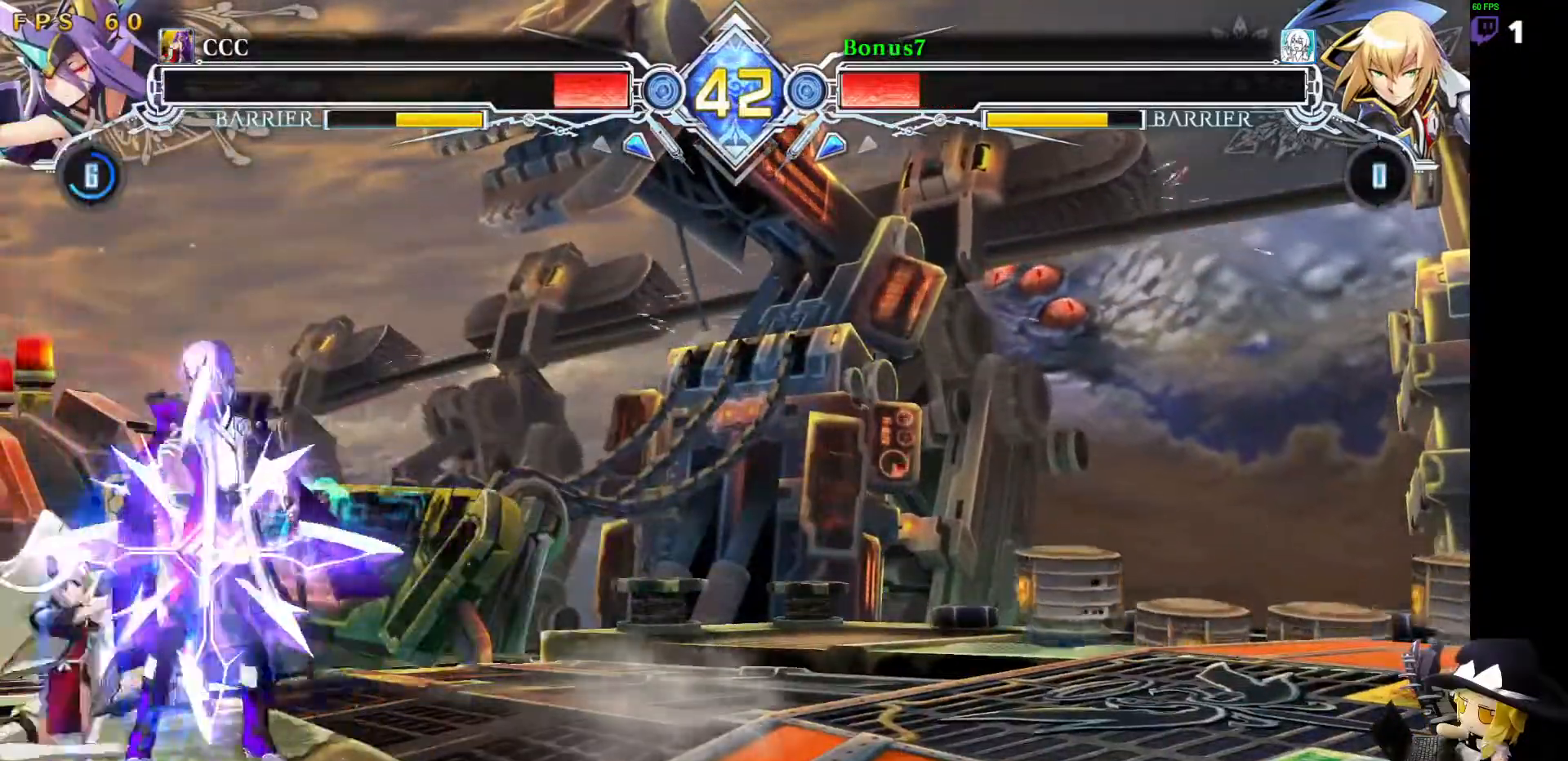
{"dt_ms": 506, "buttons": ["CROSS", "DPAD_RIGHT"]}
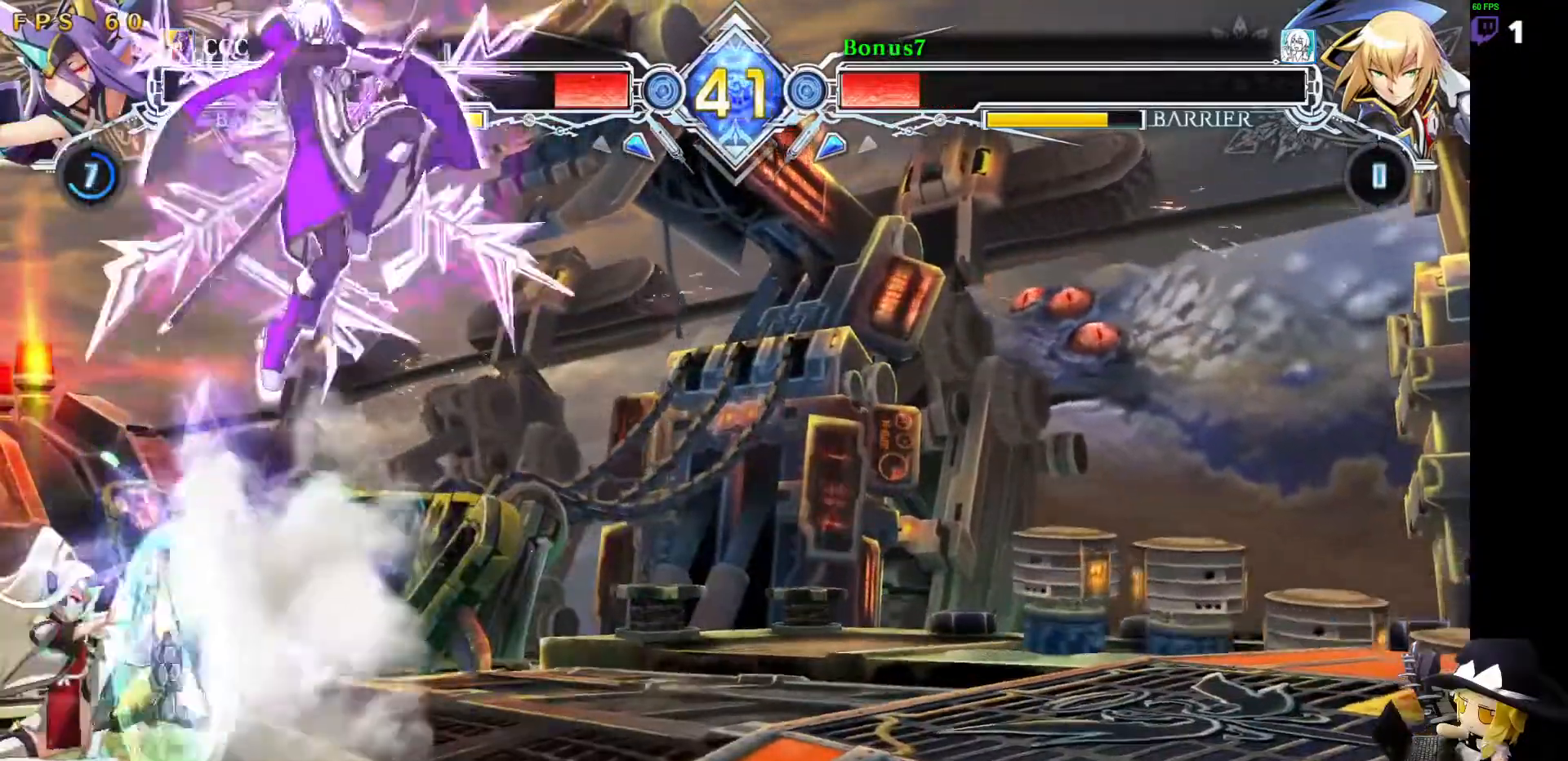
{"dt_ms": 488, "buttons": []}
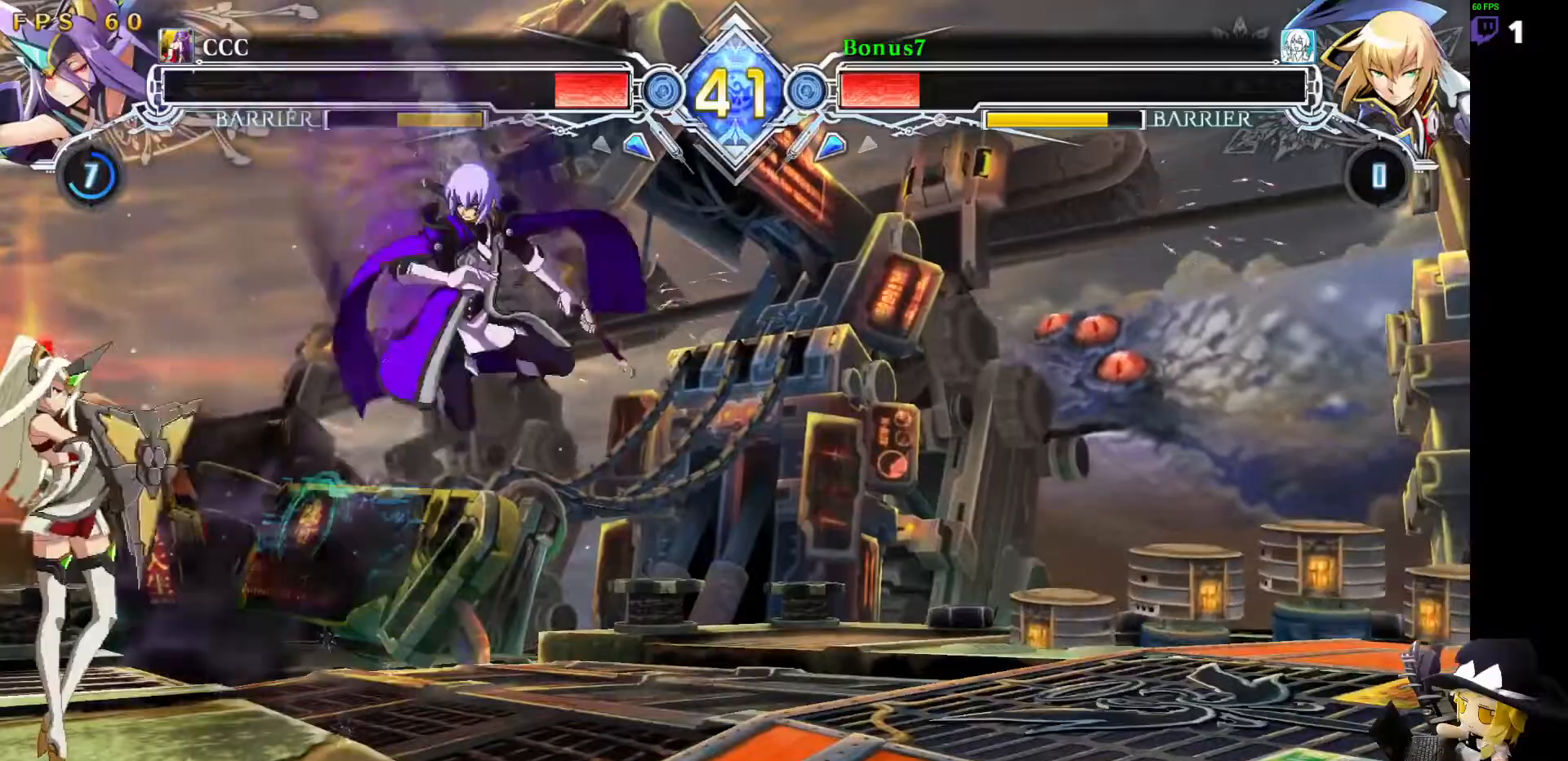
{"dt_ms": 506, "buttons": ["TRIANGLE", "R1", "DPAD_RIGHT"]}